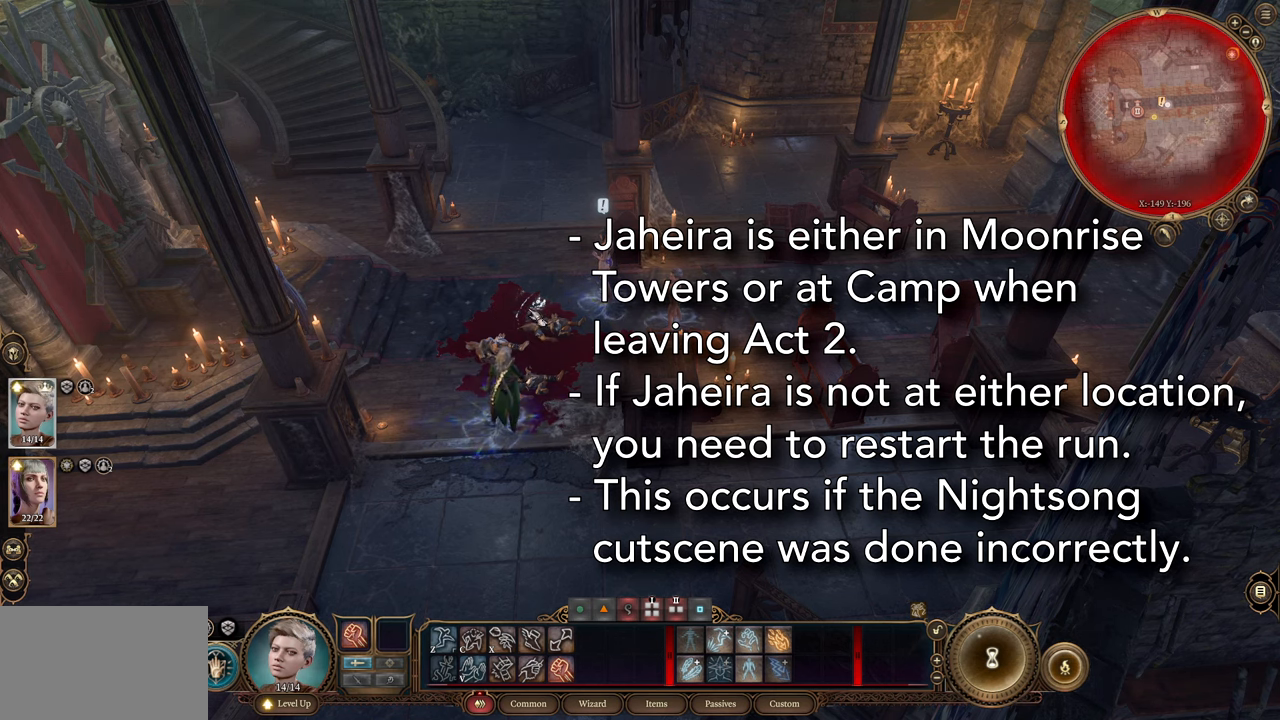
Gameplay with keyboard and mouse; each line is a JSON object with the keys and mouse buttons held at the frame after it. "events" lists presses ("down") and releases ("up") of "1", "2", "3", "4", "5", "a", "alt", "c", "caps_lock", "ctrl", "d", "e", "f", "g", "q", "r", "s", "shift", "space", "t", "tab", "v", "w", "x", "z", "mouse_left", "mouse_wheel" and "mouse_right" between this image and that frame as [ms after this image, input, new state], when the widget could be followed in between. "mouse_left", "mouse_wheel", "mouse_right" = the "left", "wheel", "right" buttons of the "mouse" list. No other keys are recorded. "wheel" means that the mouse wheel is clicked or scrolled. Not read: mouse_move.
{"keys": [], "mouse": [], "events": [[16, "mouse_wheel", "down"], [116, "mouse_wheel", "up"]]}
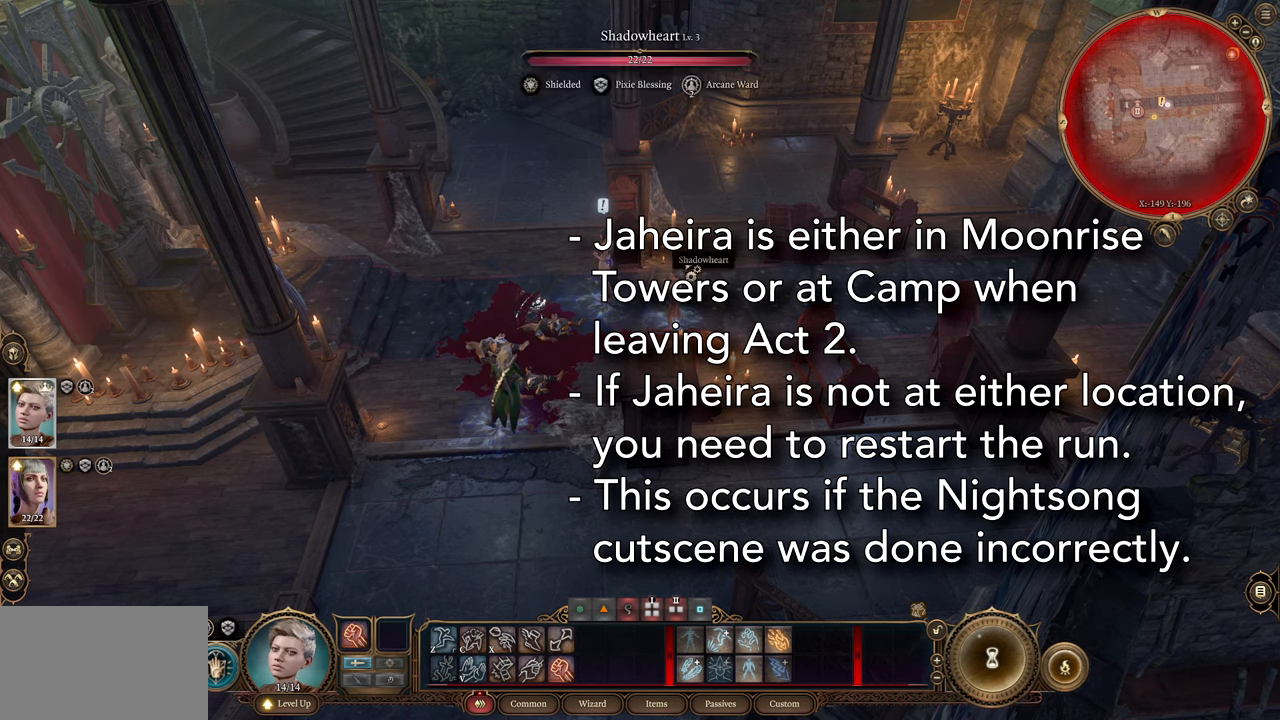
{"keys": [], "mouse": [], "events": []}
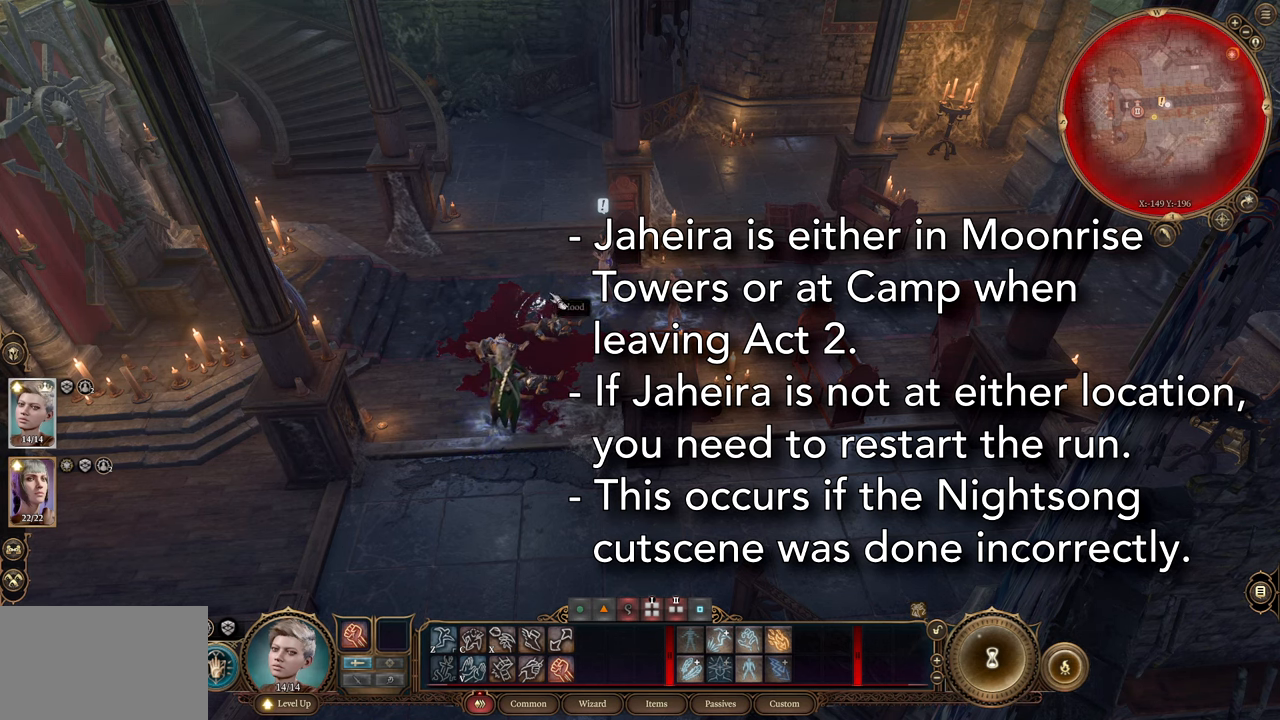
{"keys": [], "mouse": [], "events": [[200, "mouse_wheel", "down"], [333, "mouse_wheel", "up"]]}
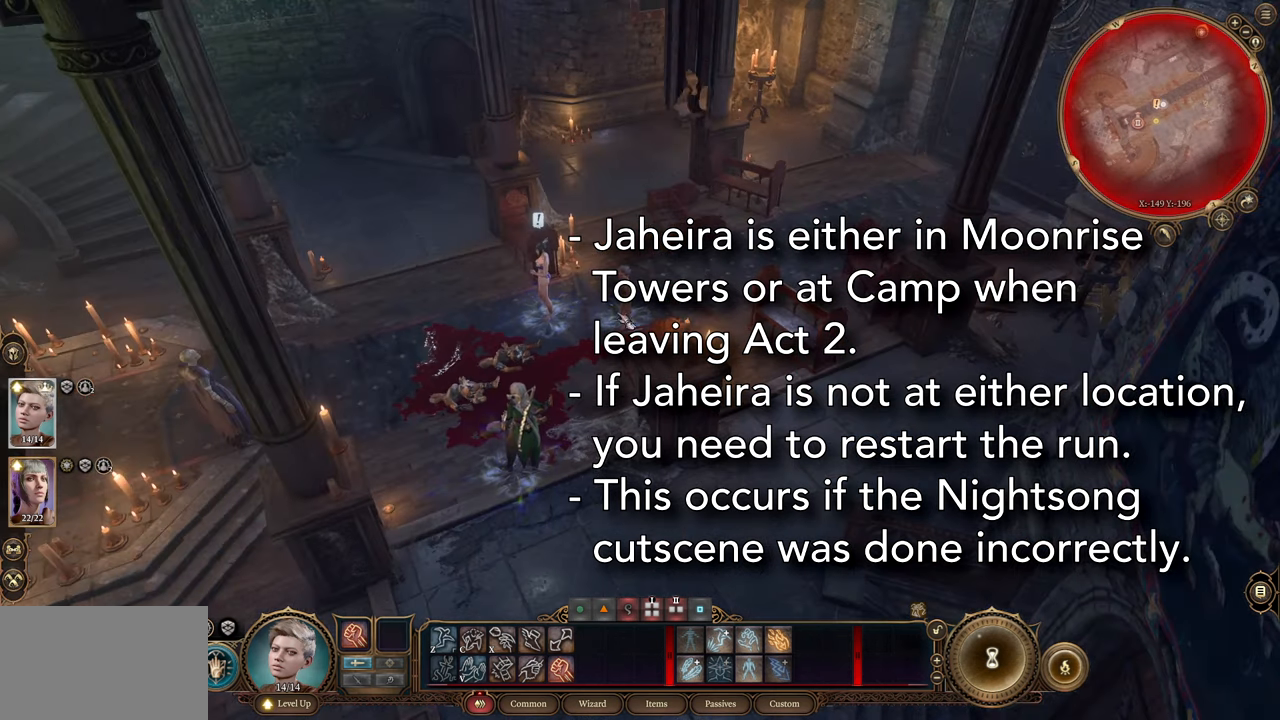
{"keys": [], "mouse": [], "events": []}
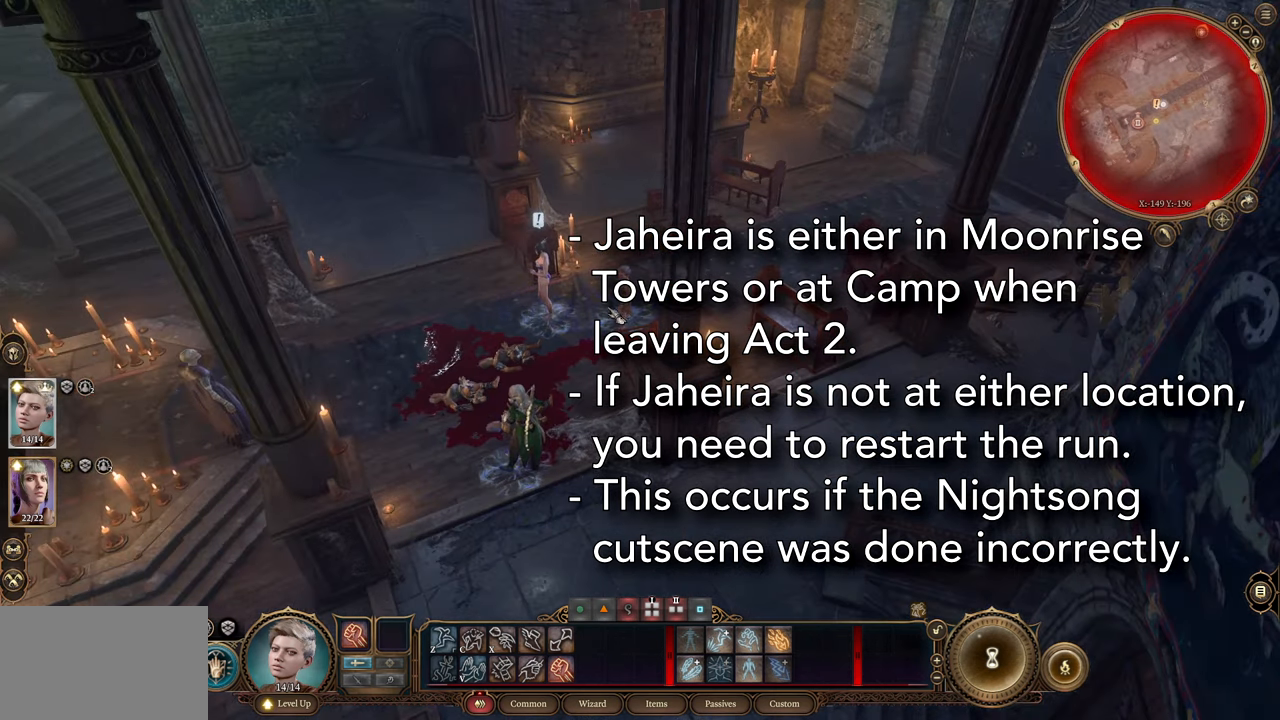
{"keys": [], "mouse": ["wheel"], "events": [[33, "mouse_wheel", "down"], [217, "mouse_wheel", "up"], [467, "mouse_wheel", "down"]]}
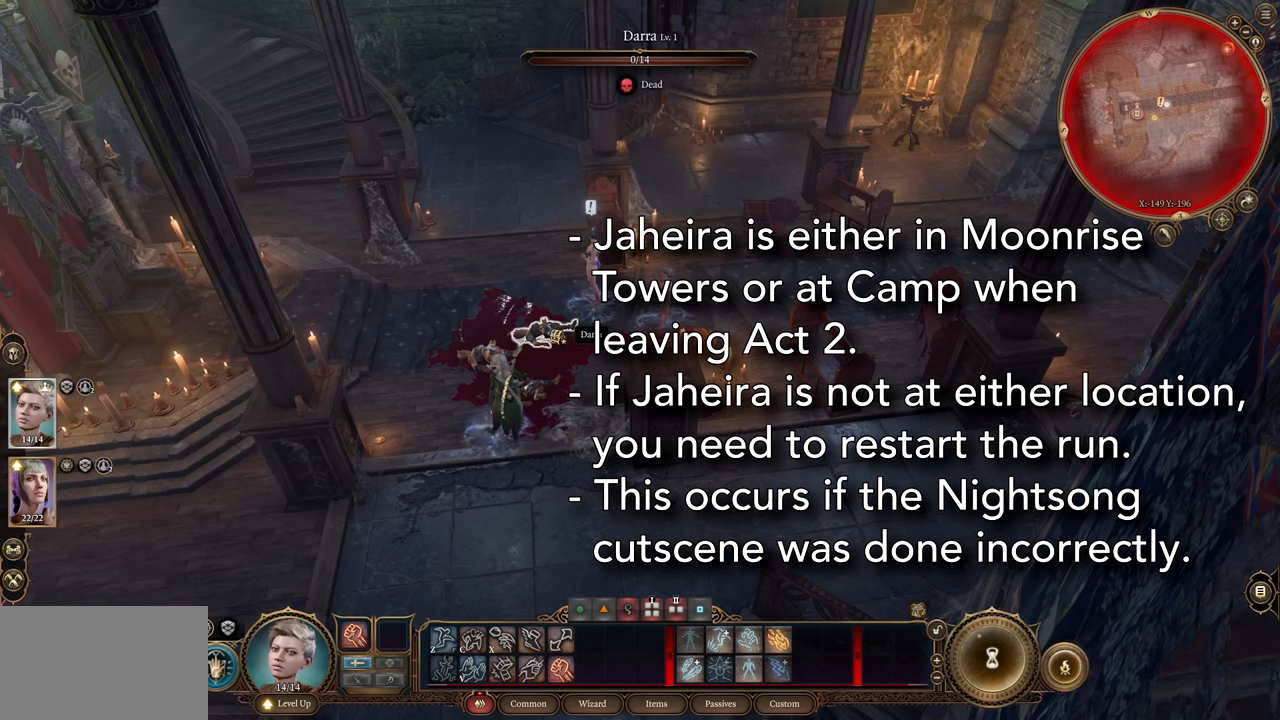
{"keys": [], "mouse": [], "events": [[150, "mouse_wheel", "up"]]}
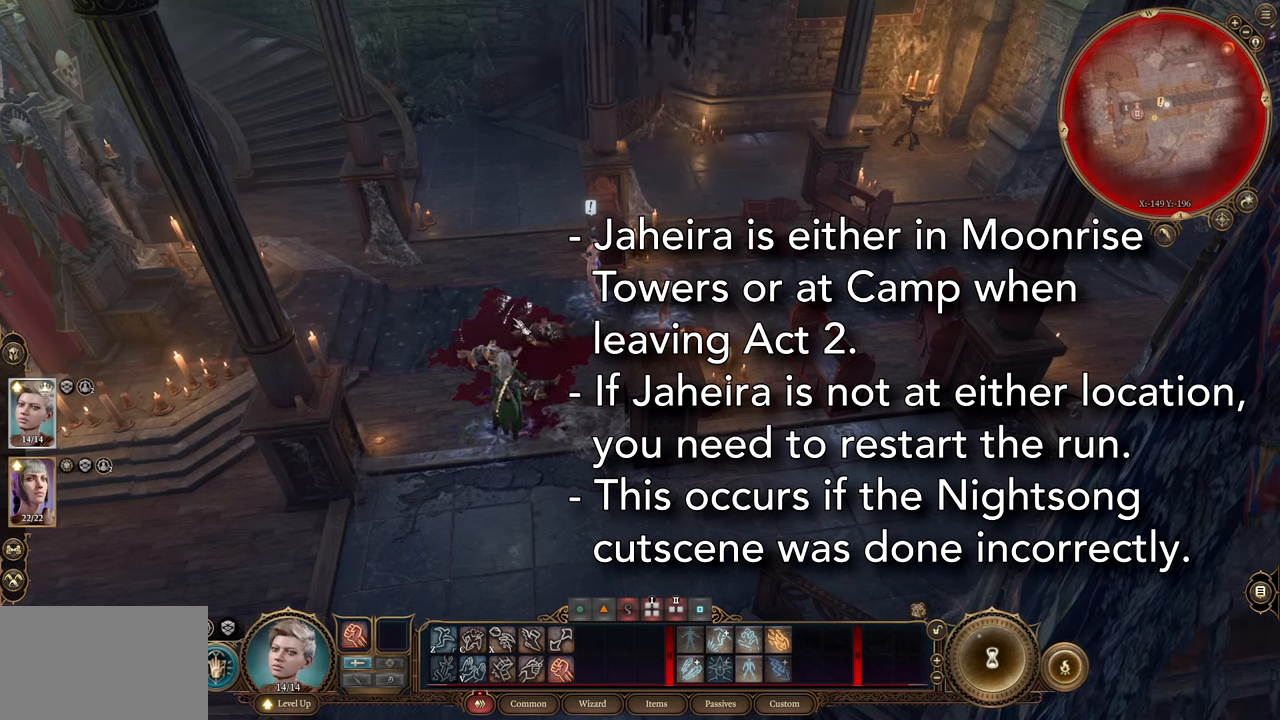
{"keys": [], "mouse": [], "events": []}
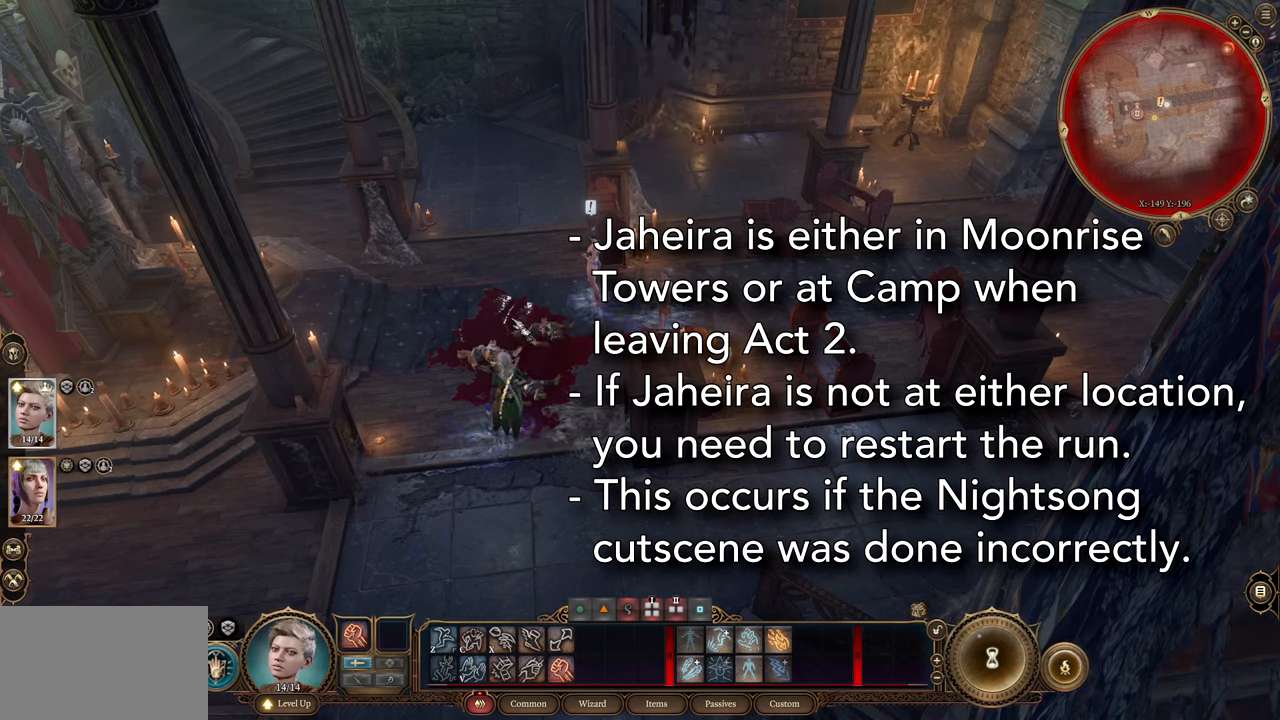
{"keys": [], "mouse": [], "events": []}
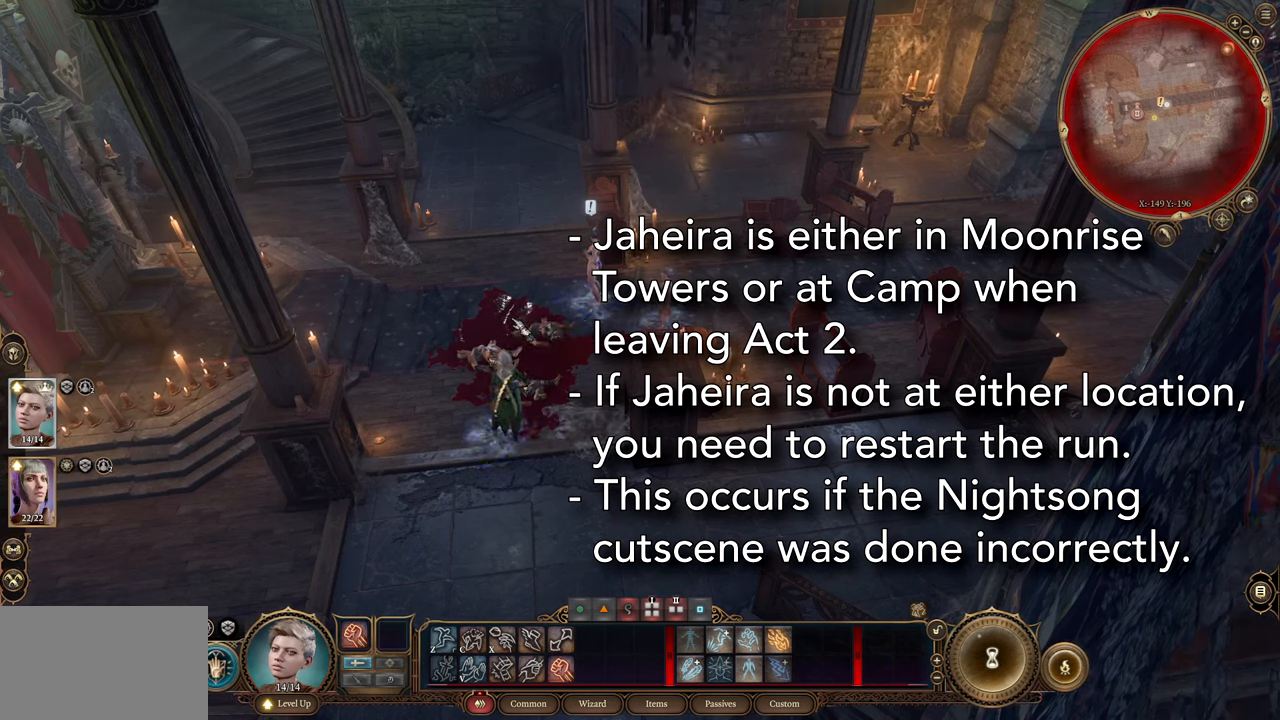
{"keys": [], "mouse": [], "events": []}
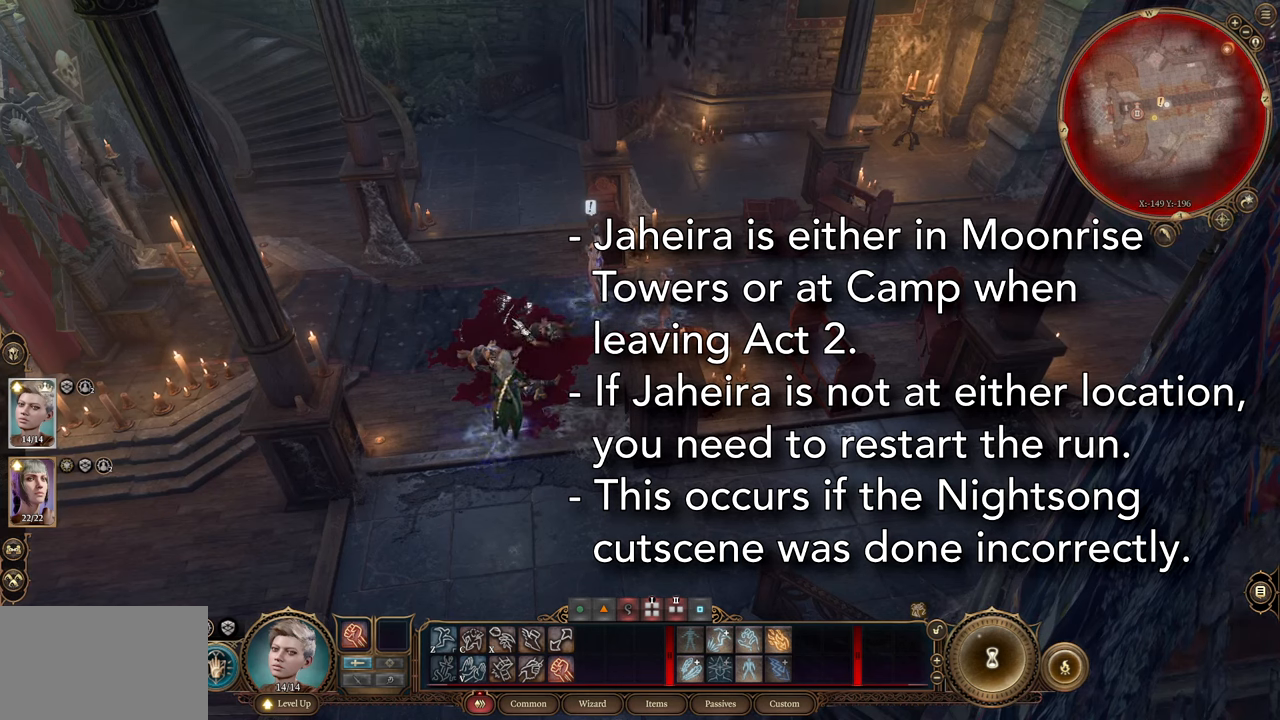
{"keys": [], "mouse": [], "events": []}
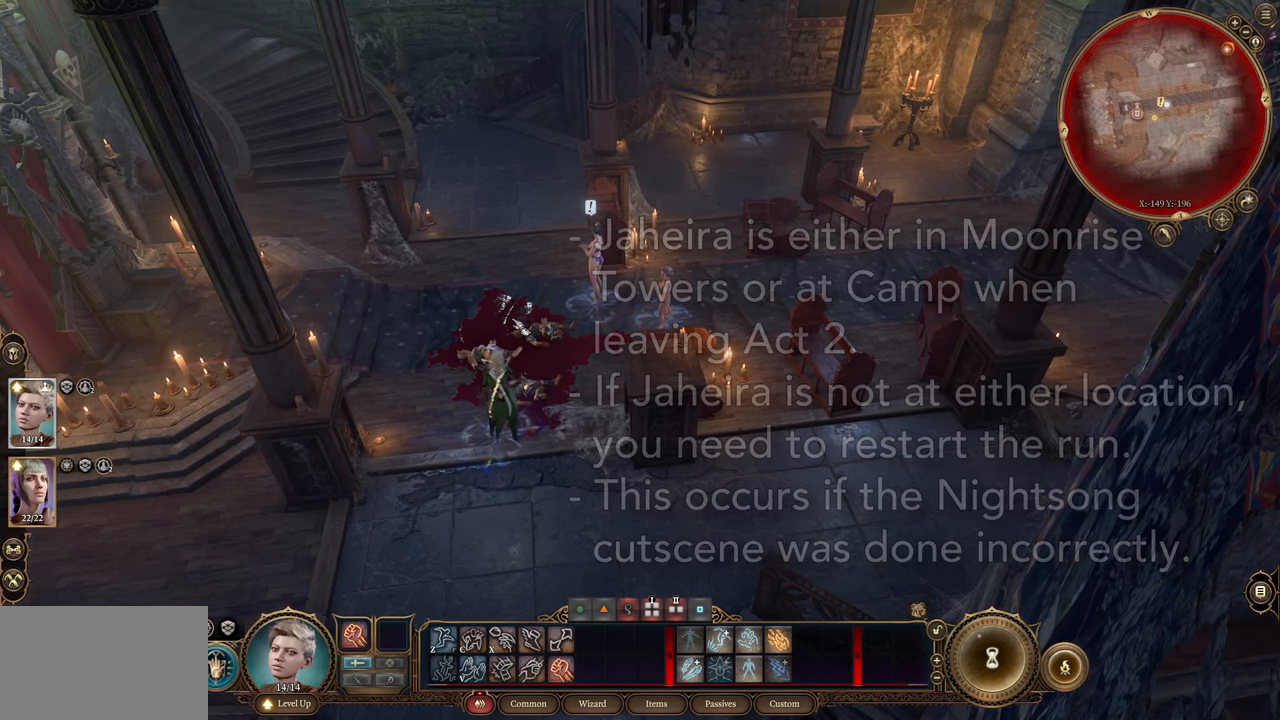
{"keys": [], "mouse": [], "events": []}
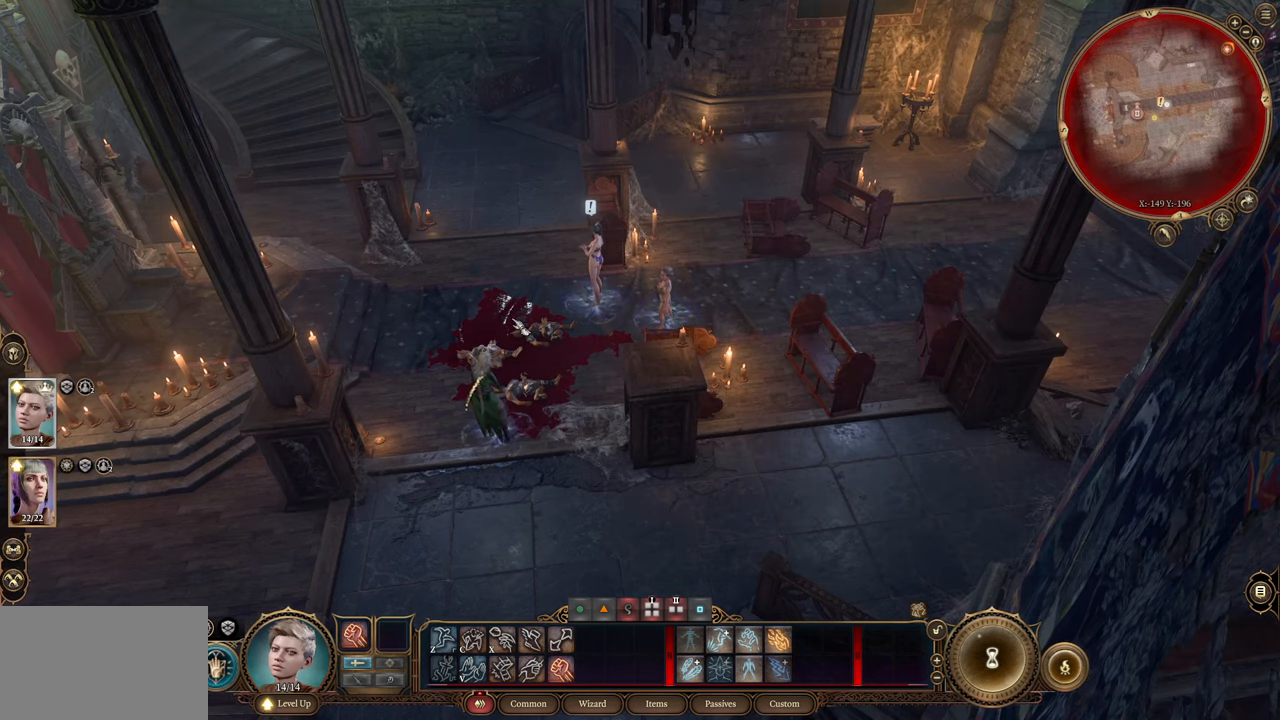
{"keys": [], "mouse": [], "events": []}
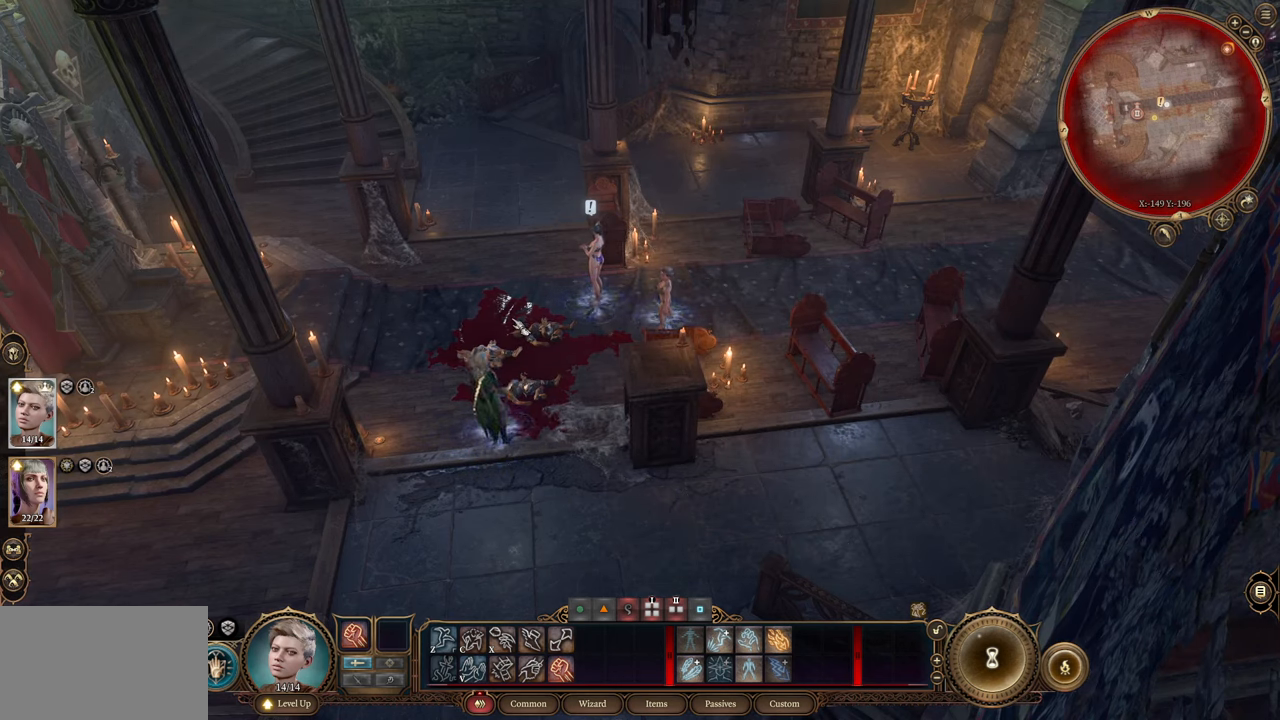
{"keys": [], "mouse": [], "events": []}
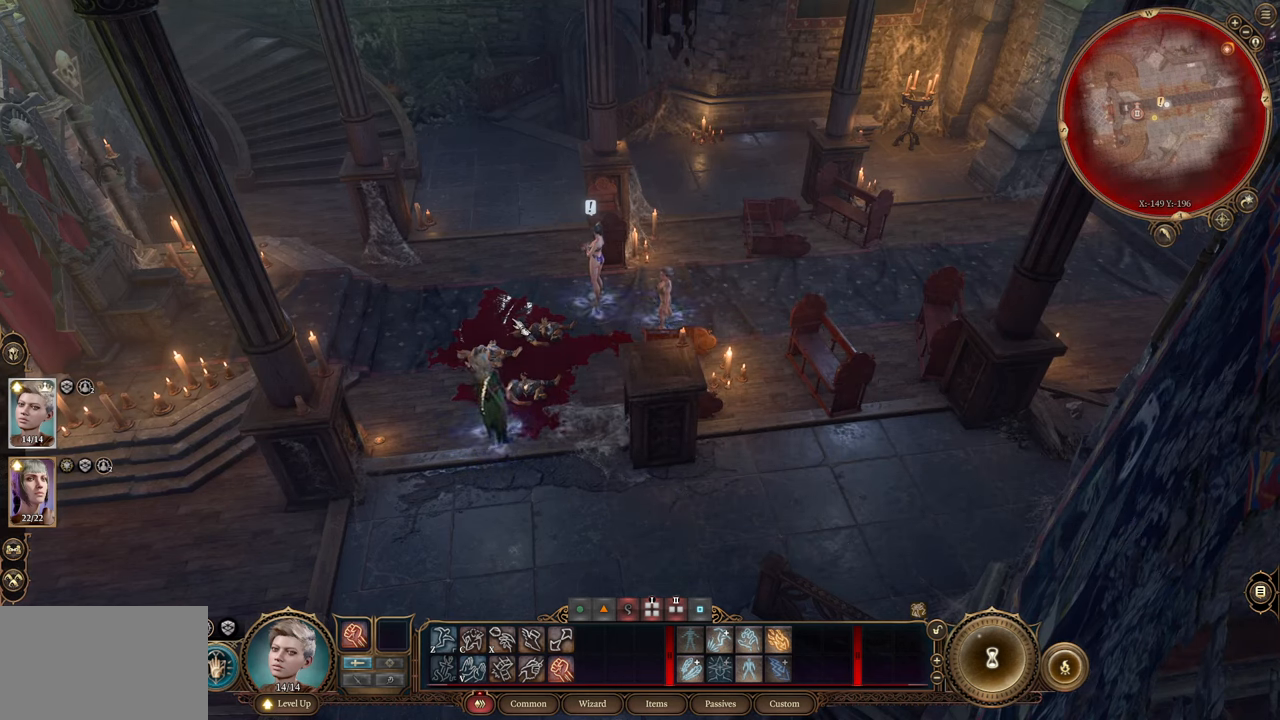
{"keys": [], "mouse": [], "events": []}
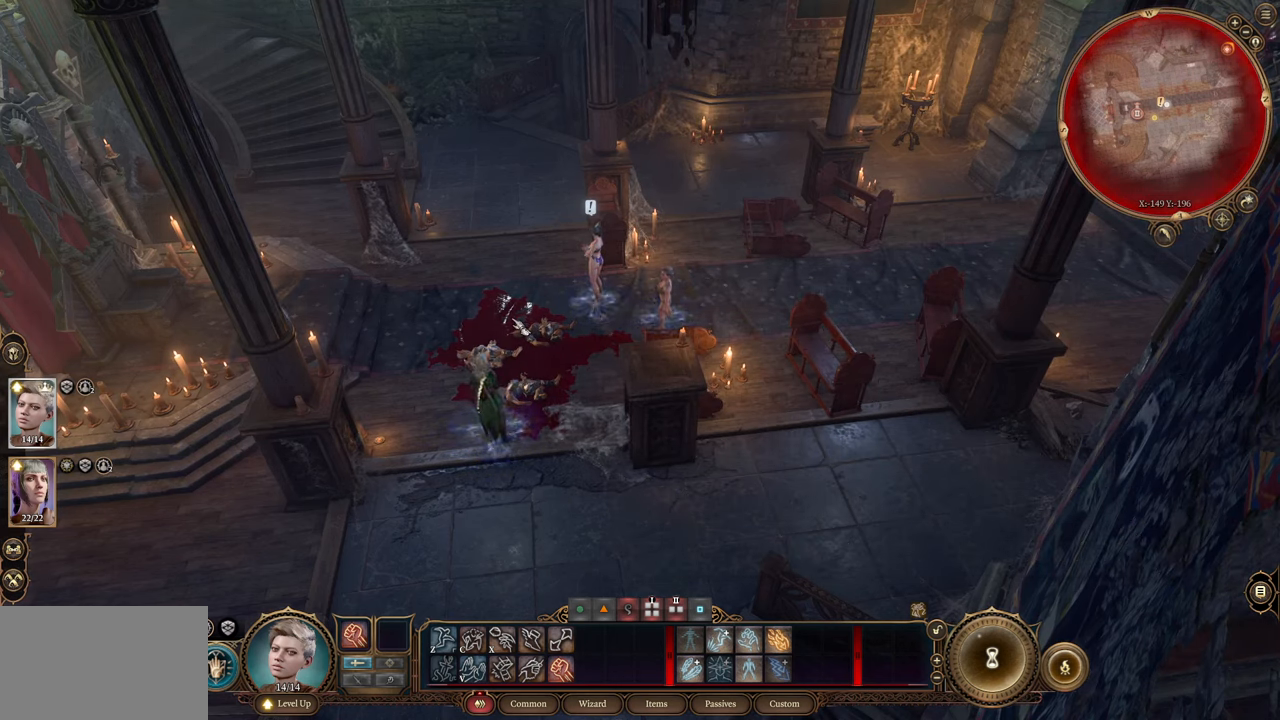
{"keys": [], "mouse": [], "events": []}
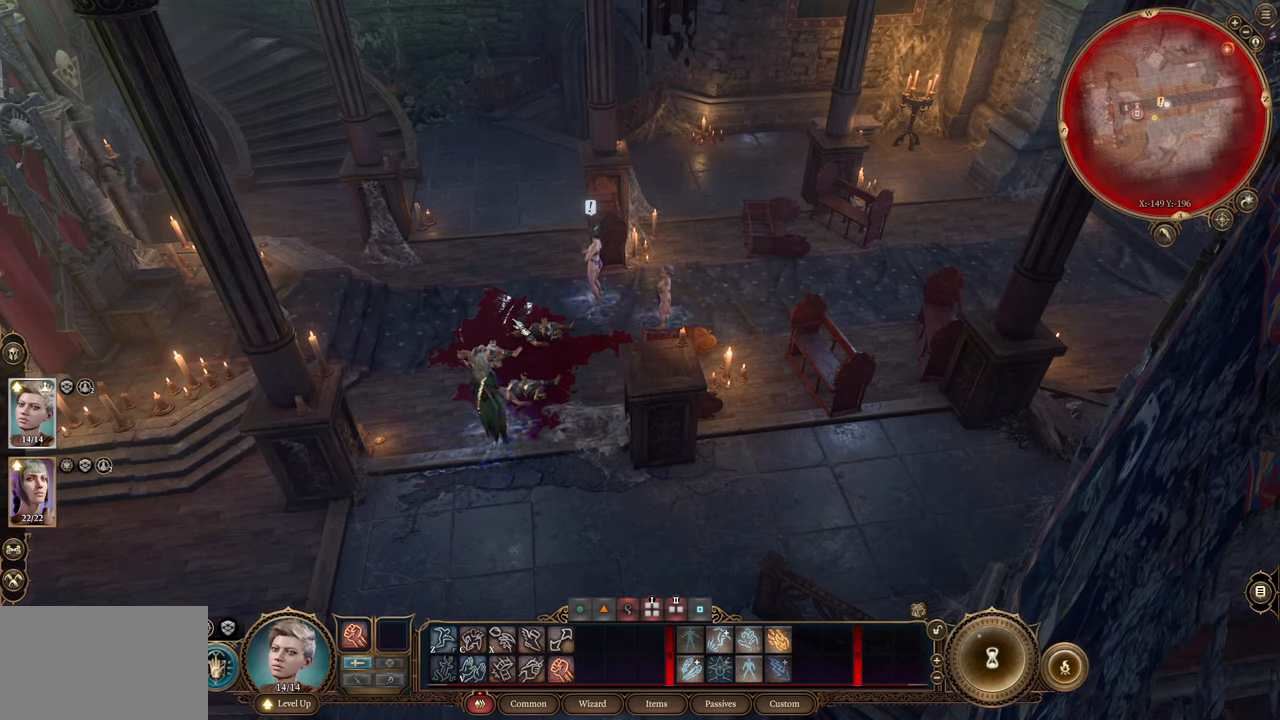
{"keys": [], "mouse": ["wheel"], "events": [[350, "mouse_wheel", "down"]]}
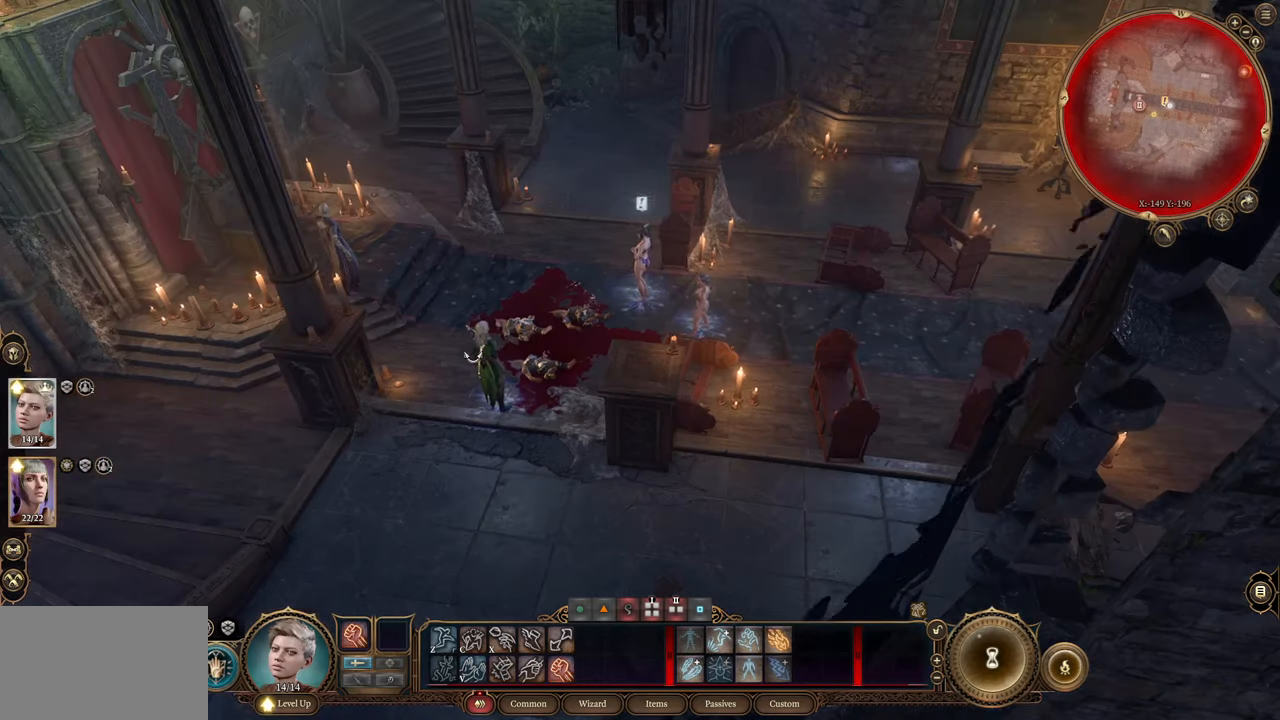
{"keys": [], "mouse": [], "events": [[51, "mouse_wheel", "up"]]}
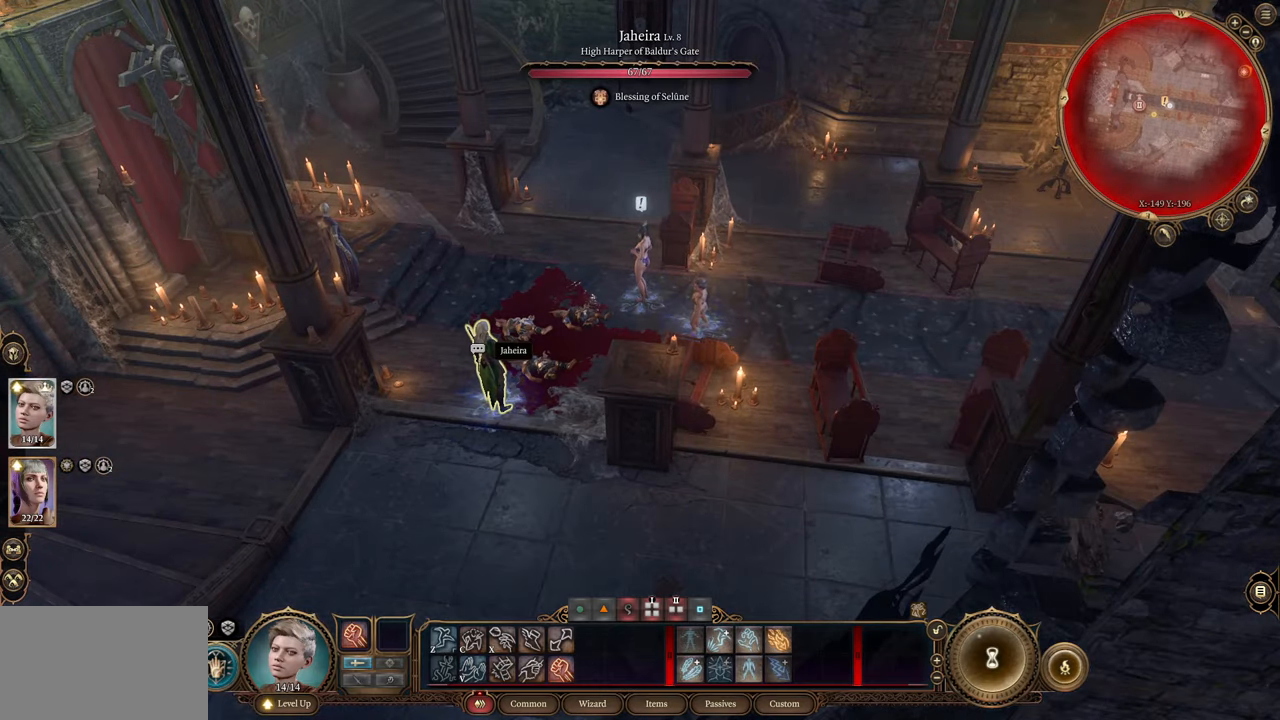
{"keys": [], "mouse": [], "events": [[100, "mouse_wheel", "down"], [234, "mouse_wheel", "up"]]}